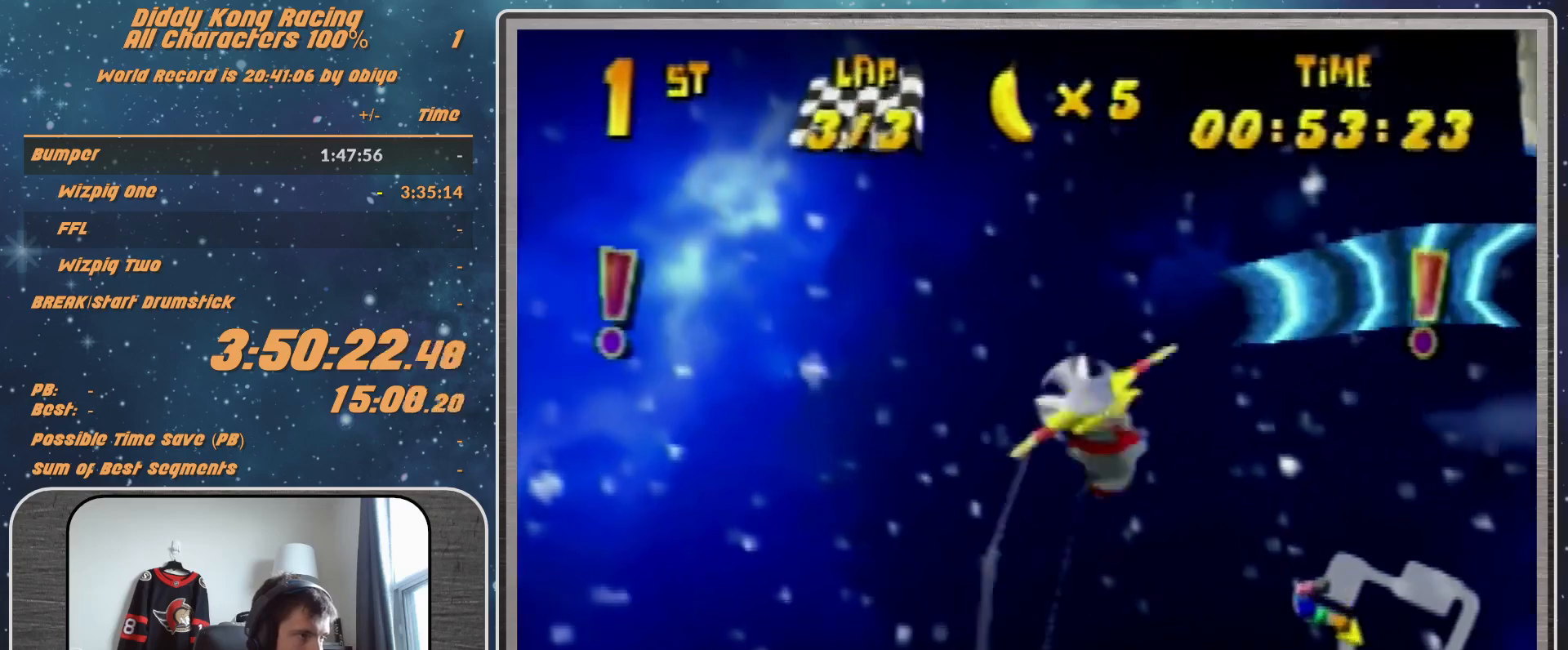
Gameplay with a controller (Nintendo layout); each line is a JSON object with the inputs held at the frame after it. "events" lists button and stick changes between this image and that frame as [ms after this image, input, new state], when the widget could be followed in between. Not read: L1 L3 R3.
{"buttons": ["R1"], "left_stick": "right", "events": [[67, "R1", "down"], [100, "R1", "up"], [233, "R1", "down"]]}
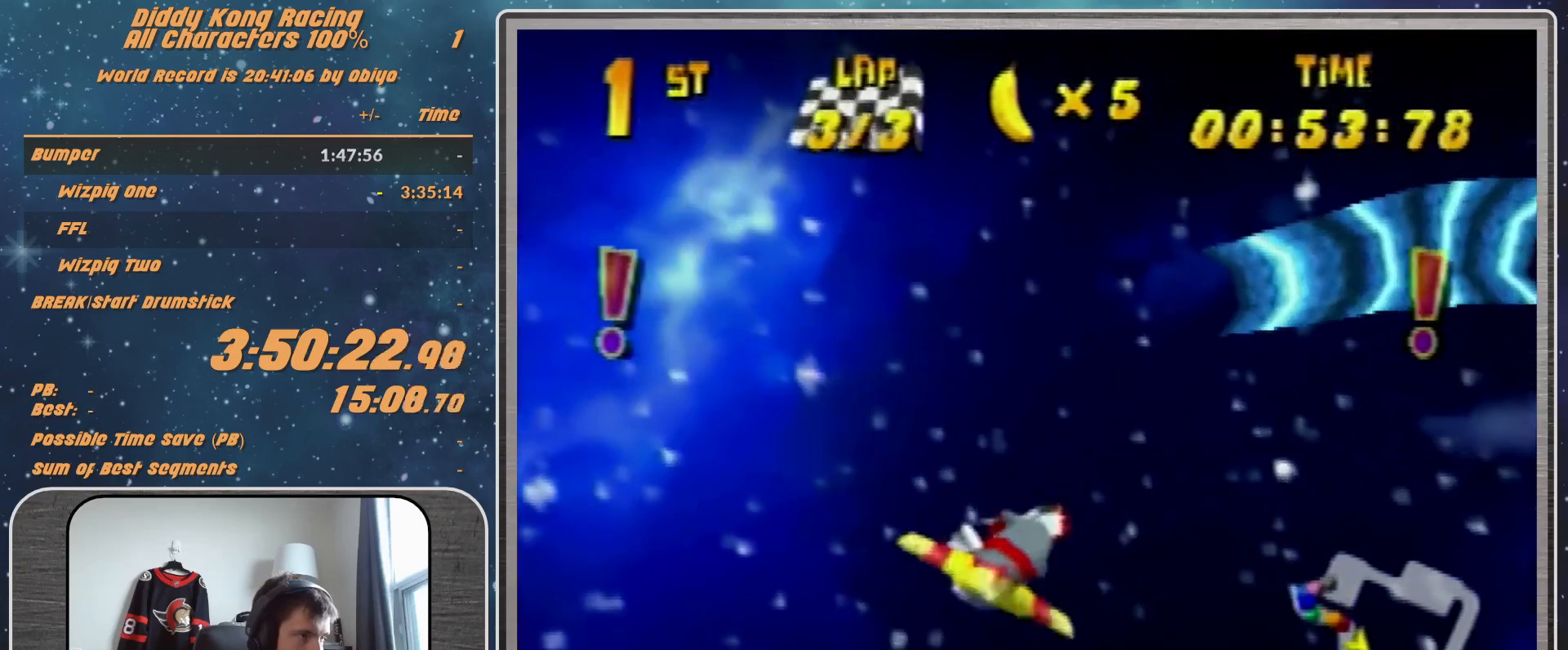
{"buttons": ["R1"], "left_stick": "left", "events": [[67, "R1", "up"], [100, "left_stick", "left"], [200, "R1", "down"], [300, "R1", "up"], [433, "R1", "down"]]}
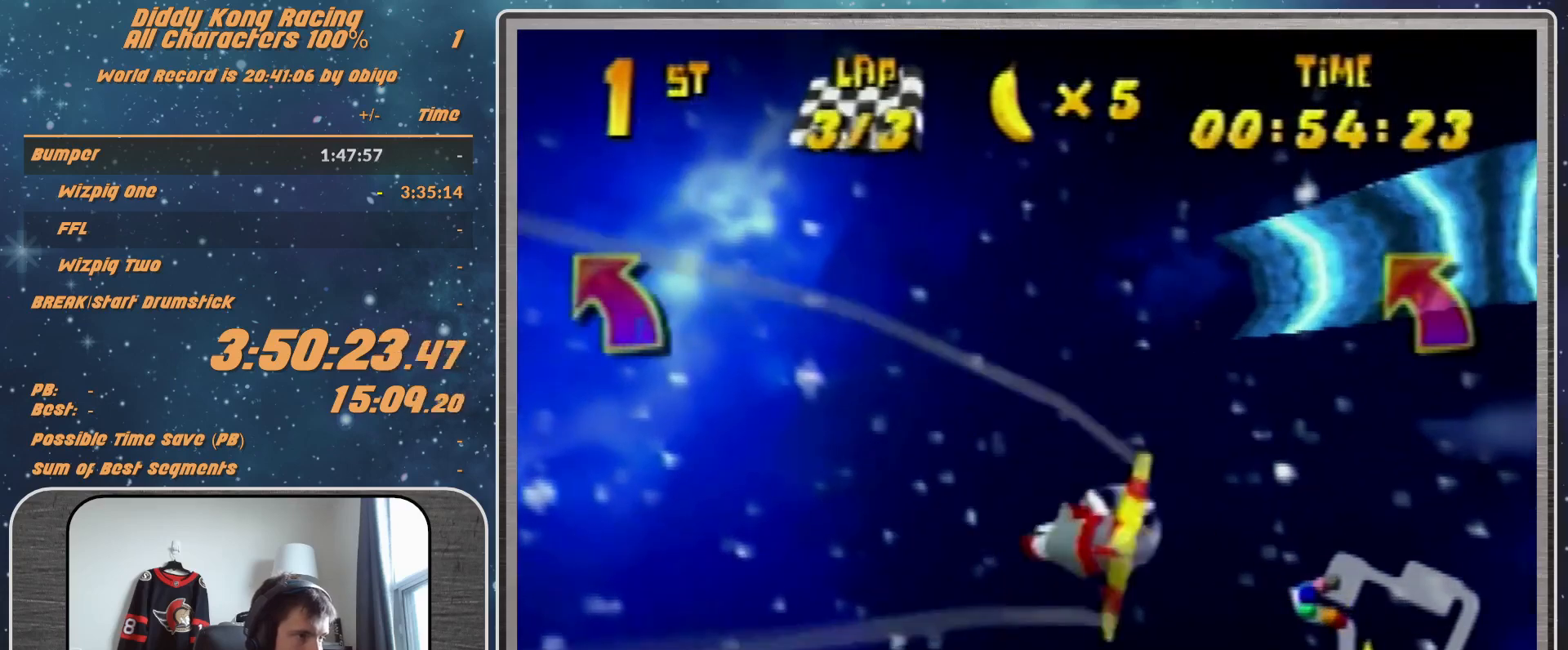
{"buttons": [], "left_stick": "left", "events": [[300, "R1", "up"]]}
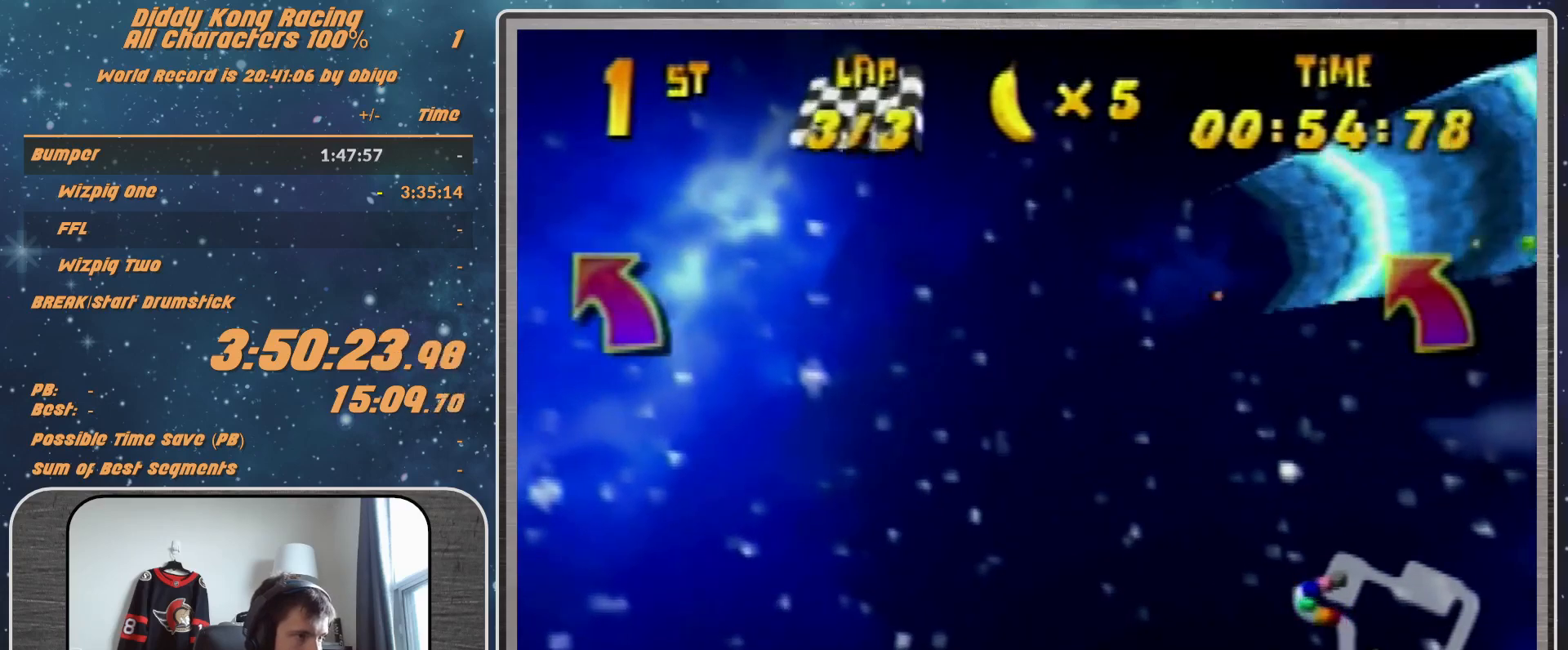
{"buttons": ["R1"], "left_stick": "left", "events": [[33, "R1", "down"], [133, "R1", "up"], [267, "R1", "down"]]}
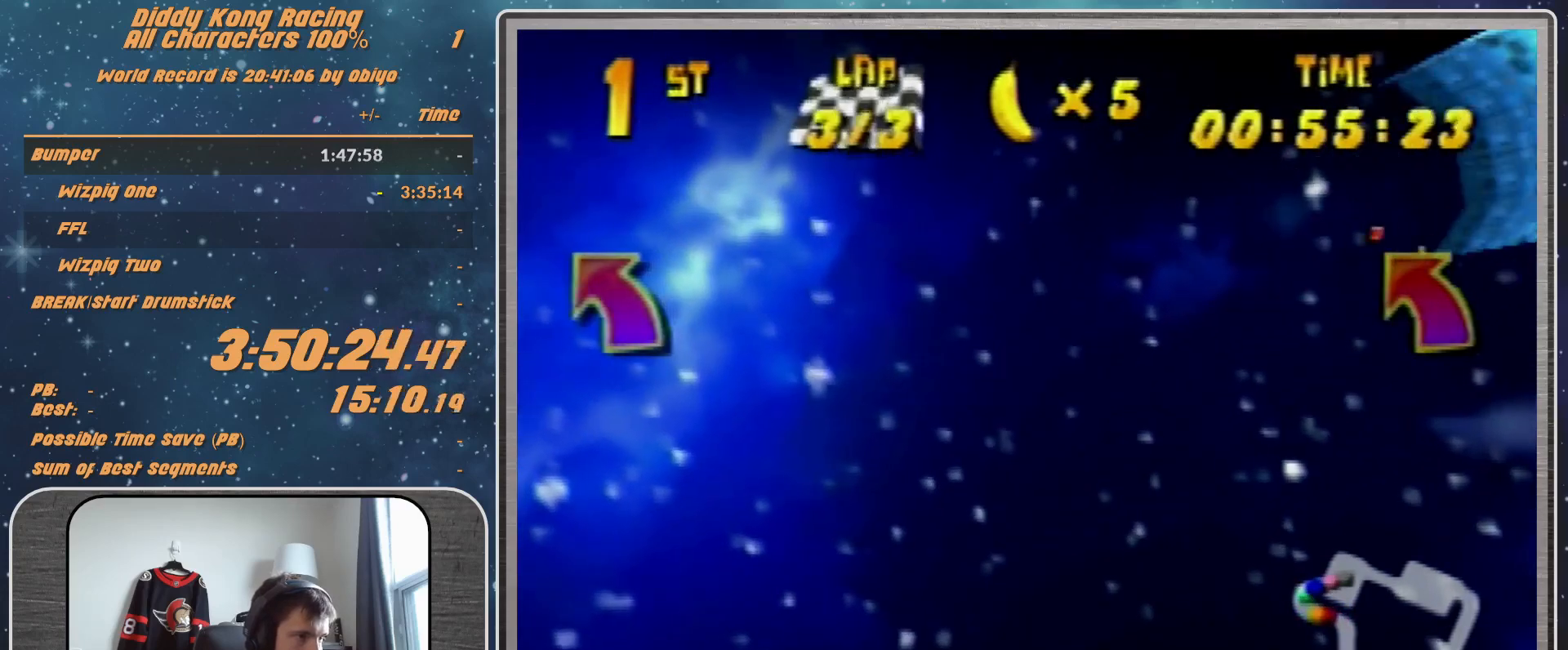
{"buttons": ["R1"], "left_stick": "center", "events": [[300, "left_stick", "right"], [467, "left_stick", "center"]]}
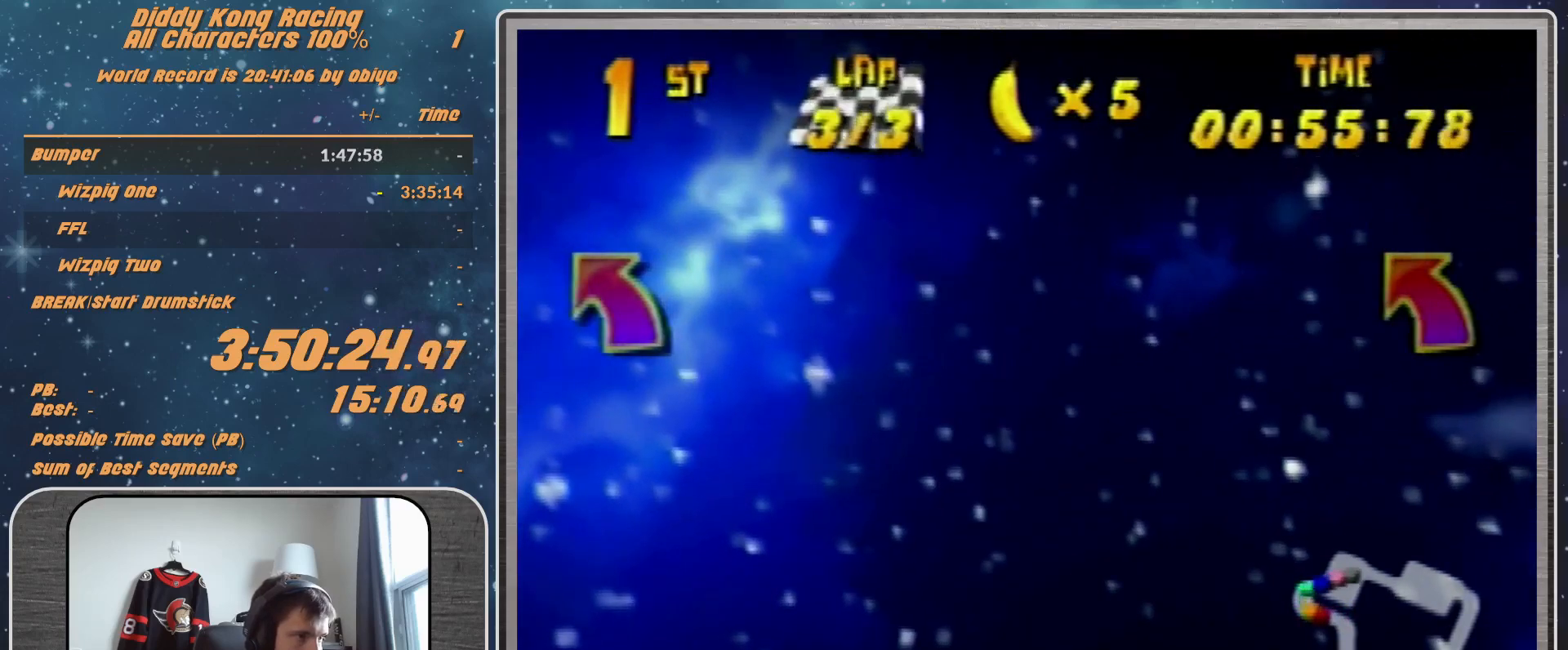
{"buttons": ["R1"], "left_stick": "right", "events": [[100, "left_stick", "right"], [267, "B", "down"], [333, "B", "up"]]}
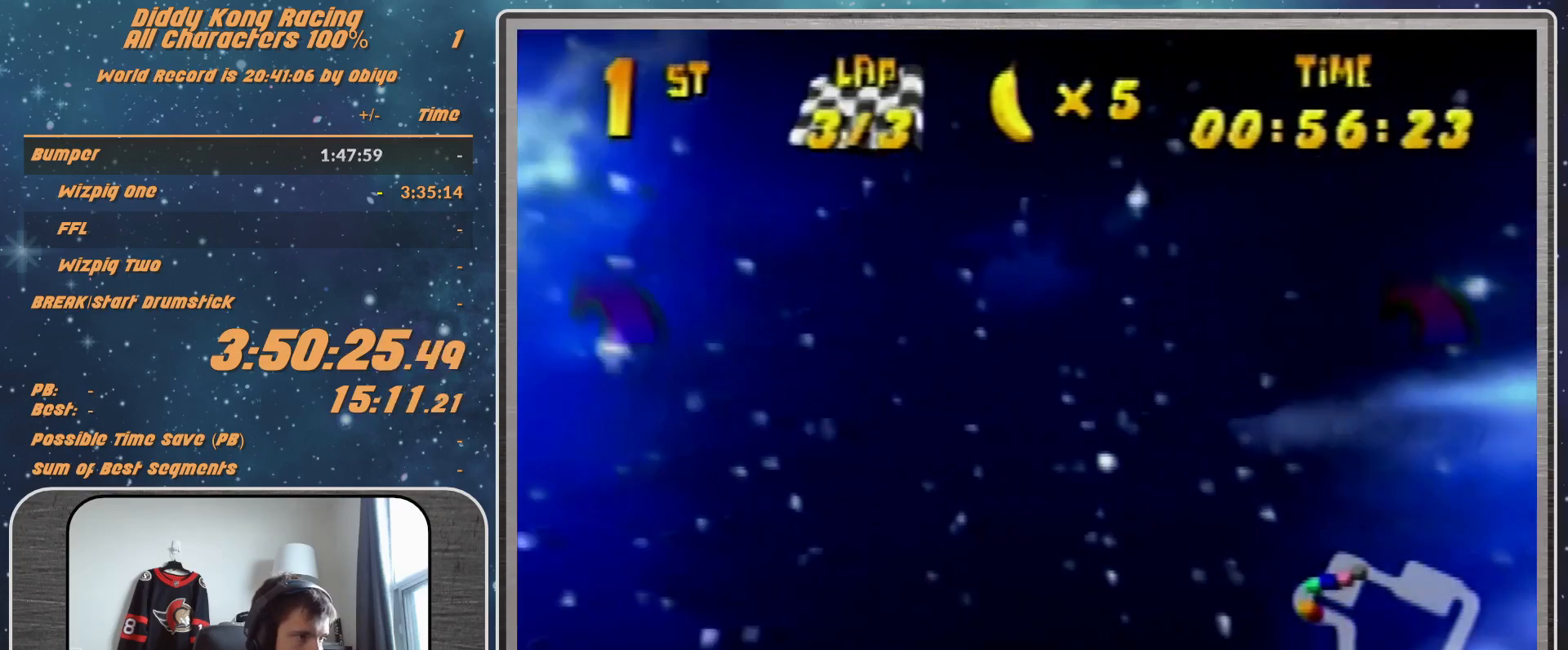
{"buttons": ["B", "R1"], "left_stick": "right", "events": [[67, "B", "down"], [133, "B", "up"], [300, "B", "down"]]}
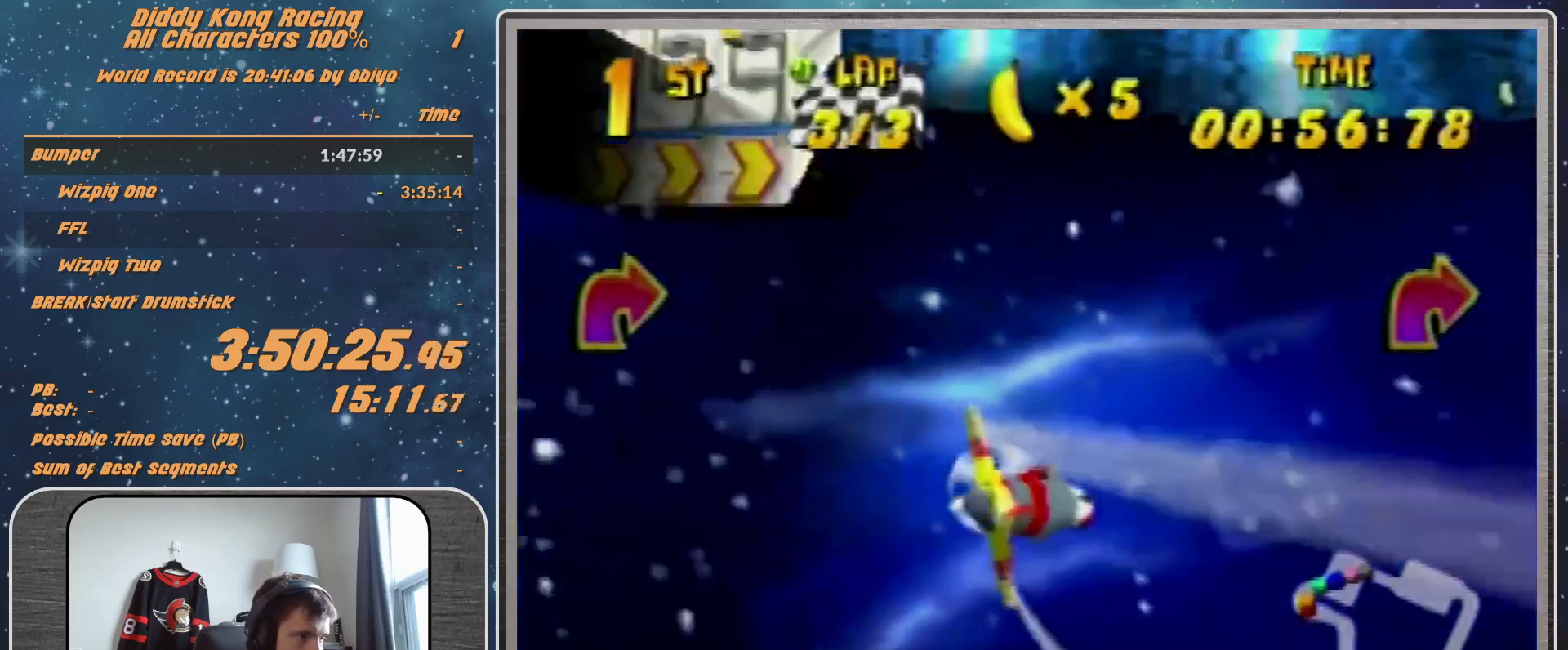
{"buttons": ["R1"], "left_stick": "right", "events": [[200, "B", "up"], [200, "R1", "up"], [267, "R1", "down"], [400, "R1", "up"], [500, "R1", "down"]]}
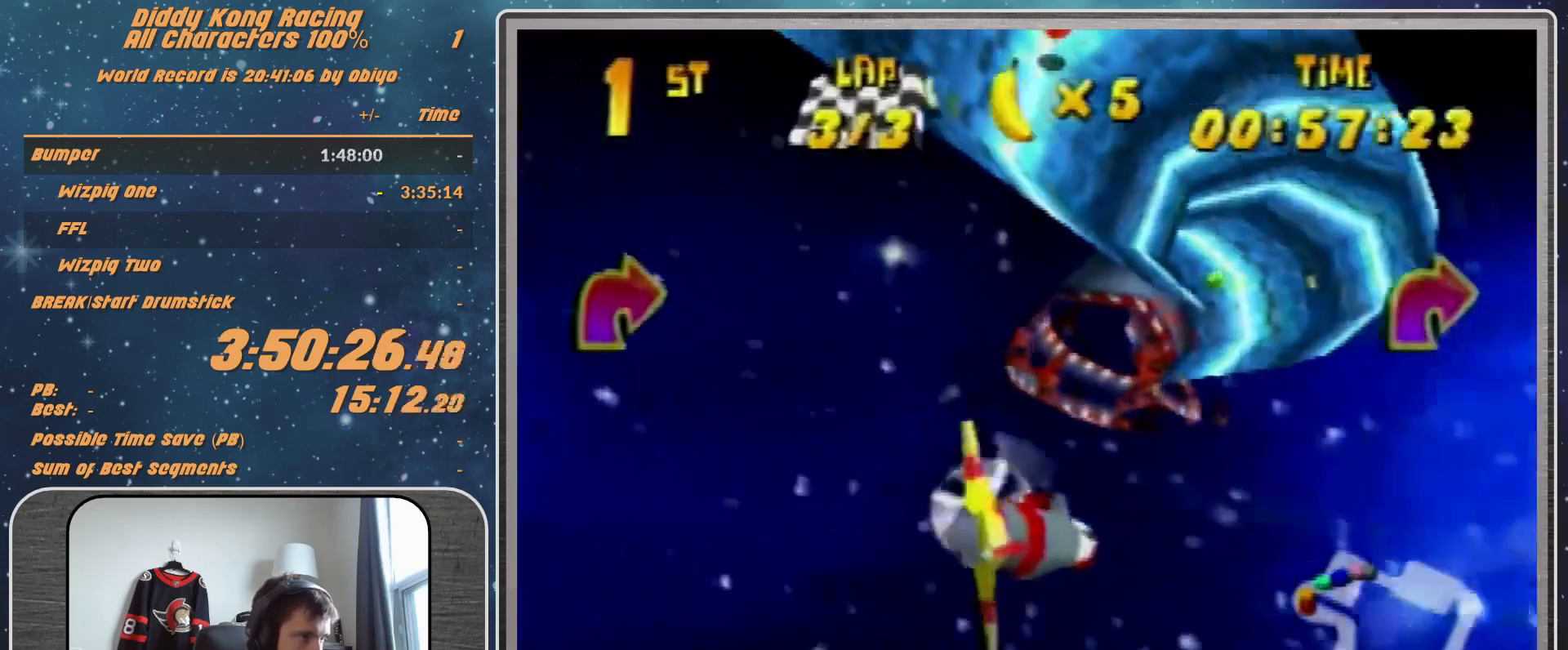
{"buttons": ["R1"], "left_stick": "right", "events": [[233, "R1", "up"], [467, "R1", "down"]]}
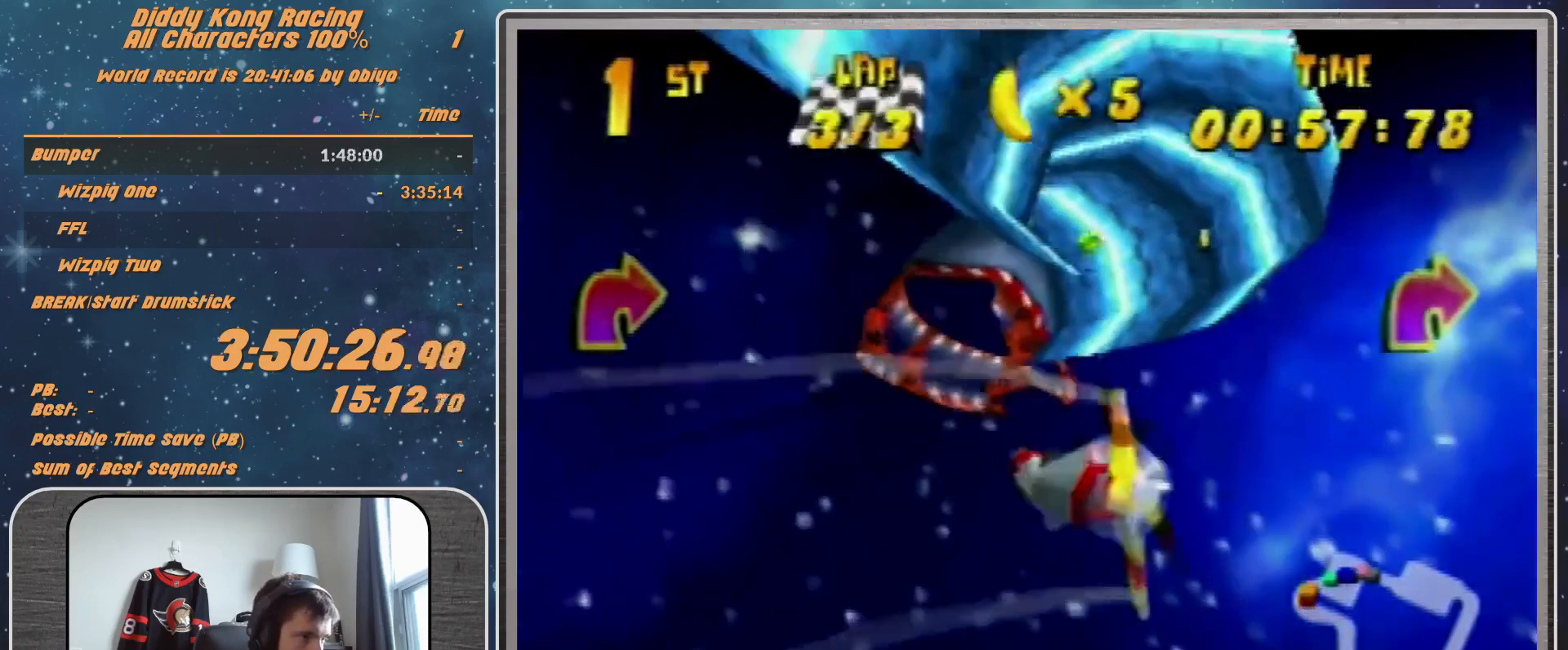
{"buttons": [], "left_stick": "right", "events": [[67, "R1", "up"], [133, "R1", "down"], [267, "R1", "up"]]}
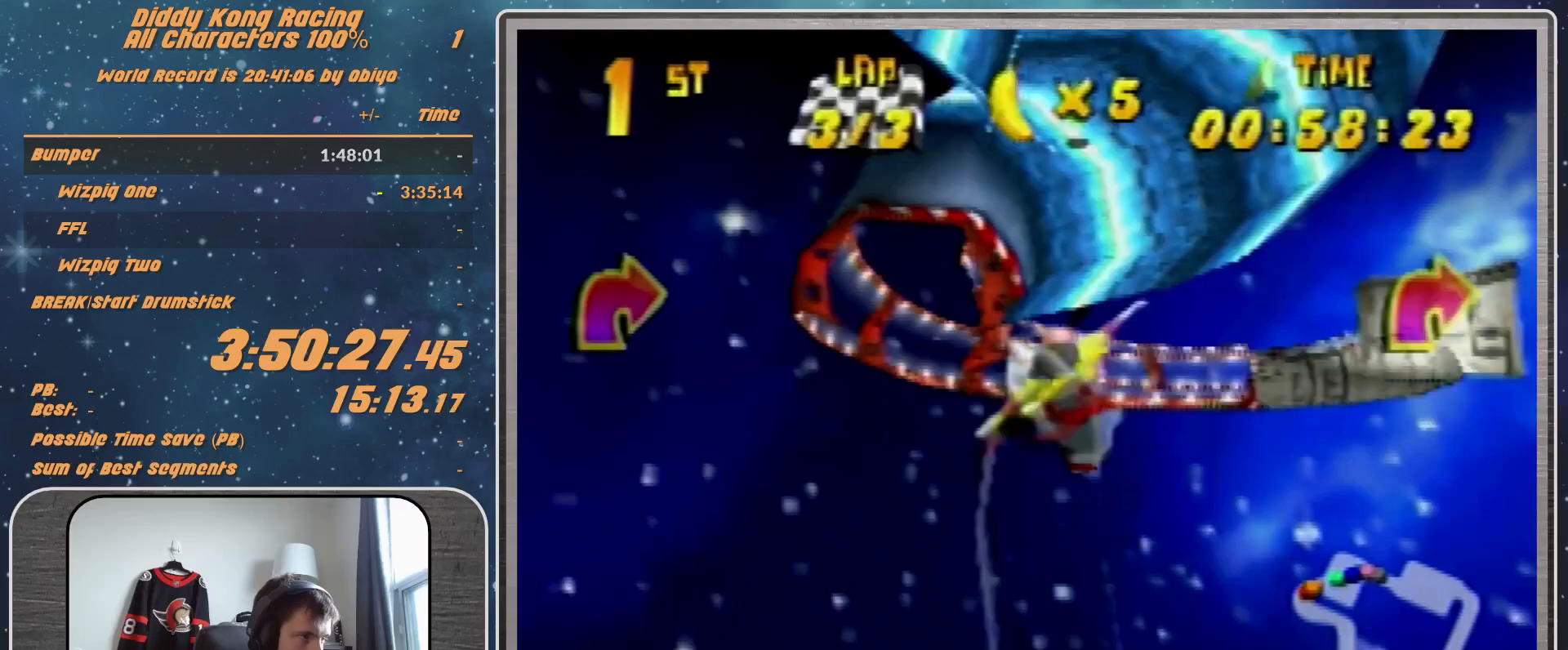
{"buttons": ["R1"], "left_stick": "right", "events": [[67, "R1", "down"], [167, "R1", "up"], [233, "R1", "down"]]}
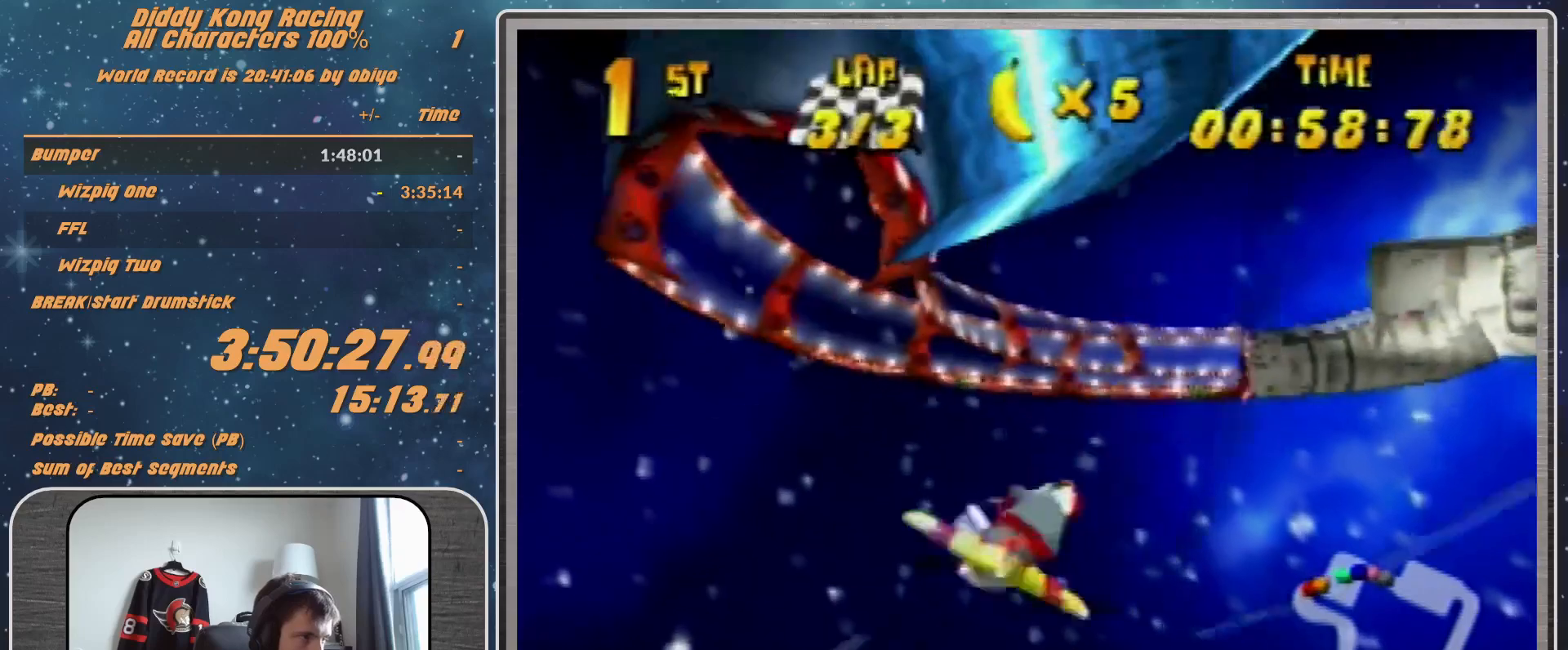
{"buttons": ["A", "R1"], "left_stick": "left", "events": [[67, "R1", "up"], [167, "R1", "down"], [167, "left_stick", "left"], [300, "R1", "up"], [367, "A", "down"], [367, "R1", "down"]]}
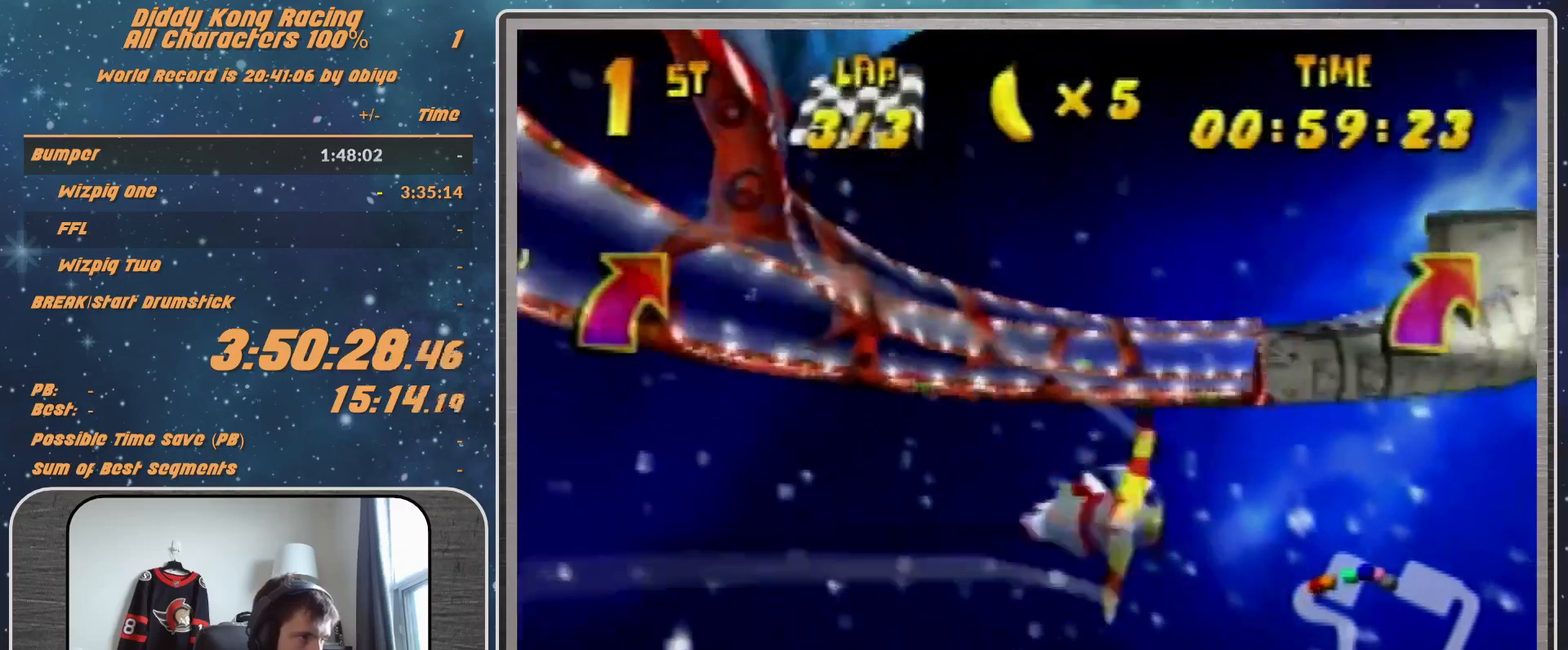
{"buttons": ["R1"], "left_stick": "right", "events": [[100, "A", "up"], [333, "left_stick", "right"]]}
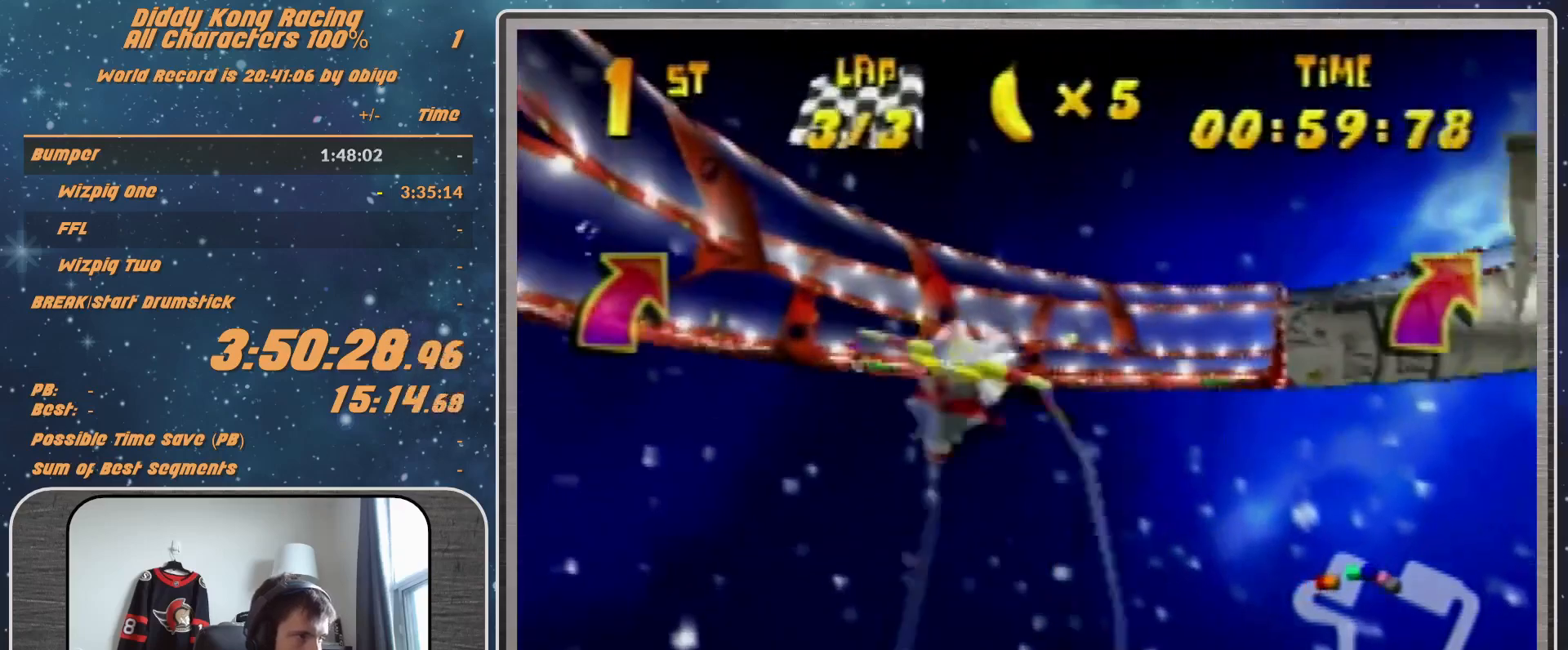
{"buttons": ["R1"], "left_stick": "right", "events": [[267, "B", "down"], [333, "B", "up"]]}
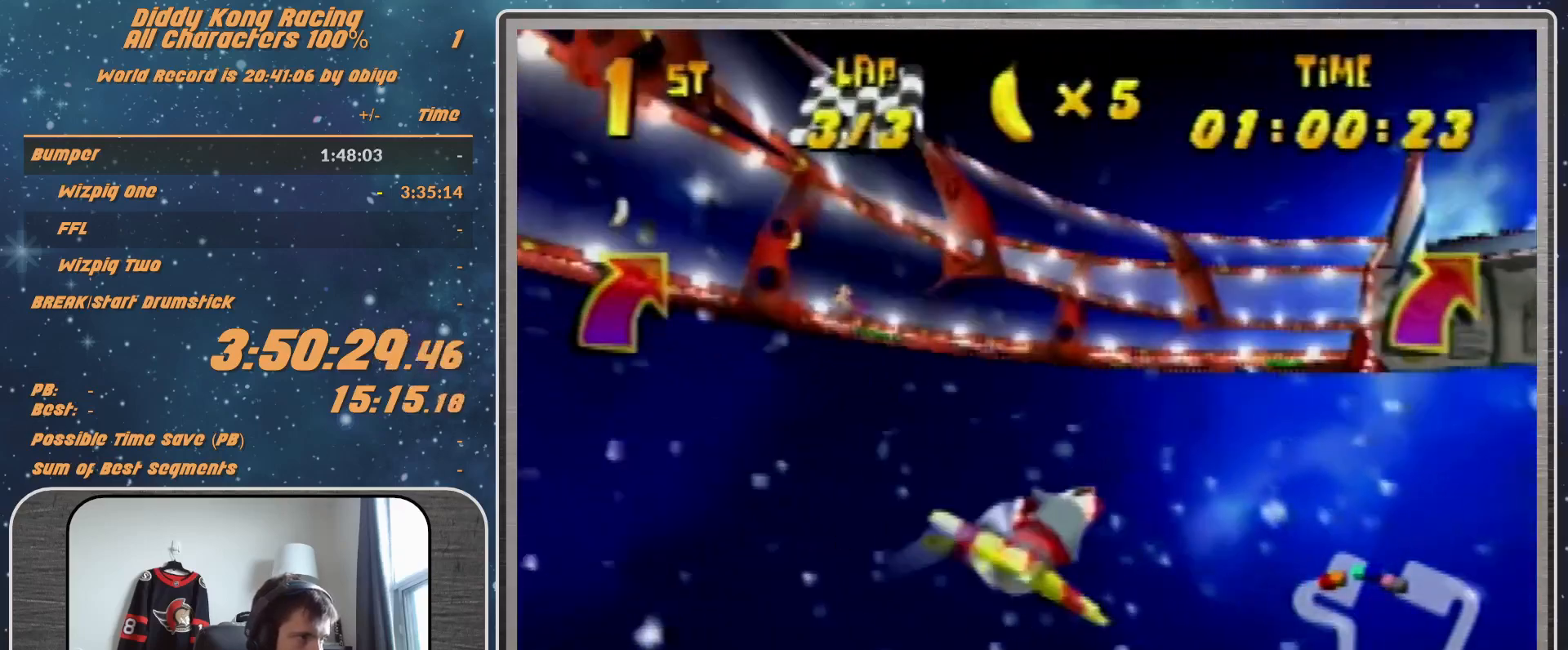
{"buttons": ["R1"], "left_stick": "right", "events": [[200, "left_stick", "down-right"], [333, "left_stick", "right"]]}
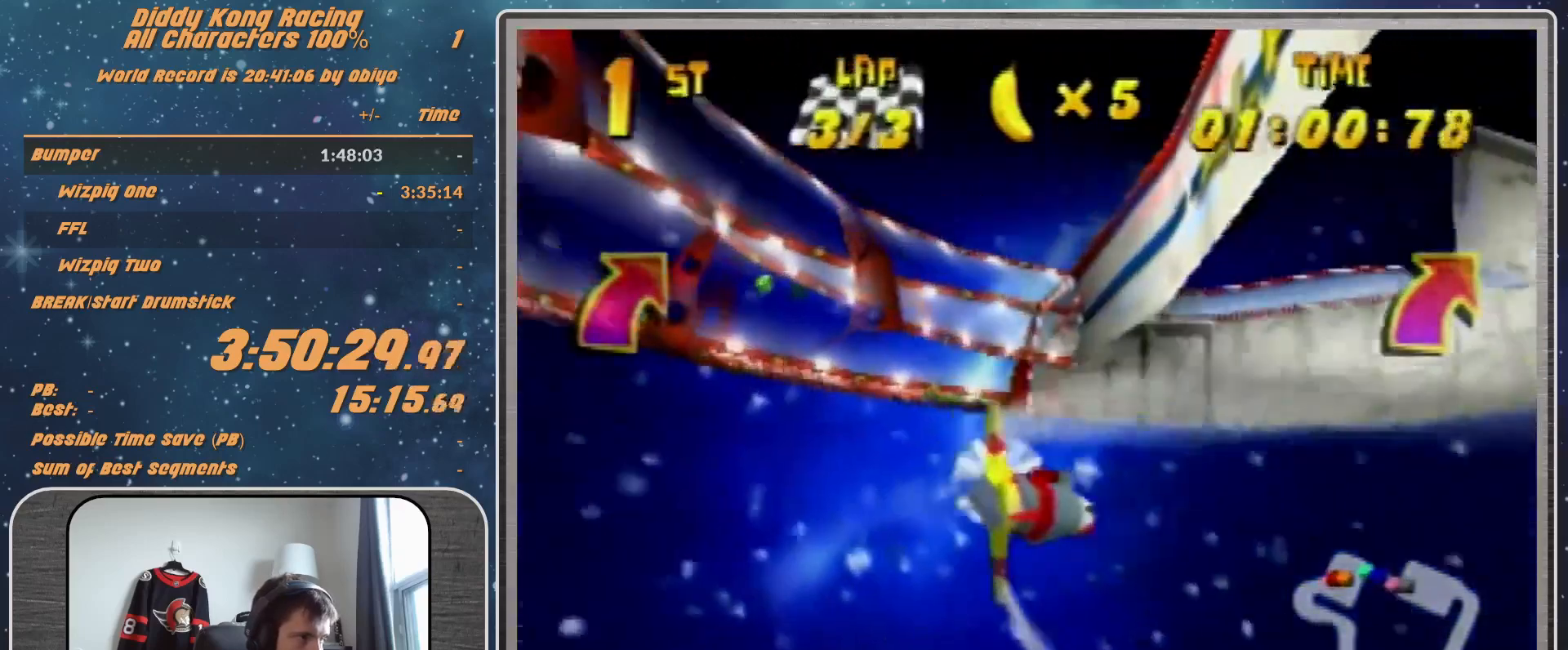
{"buttons": [], "left_stick": "right", "events": [[67, "B", "down"], [267, "B", "up"], [267, "R1", "up"], [367, "R1", "down"], [467, "R1", "up"]]}
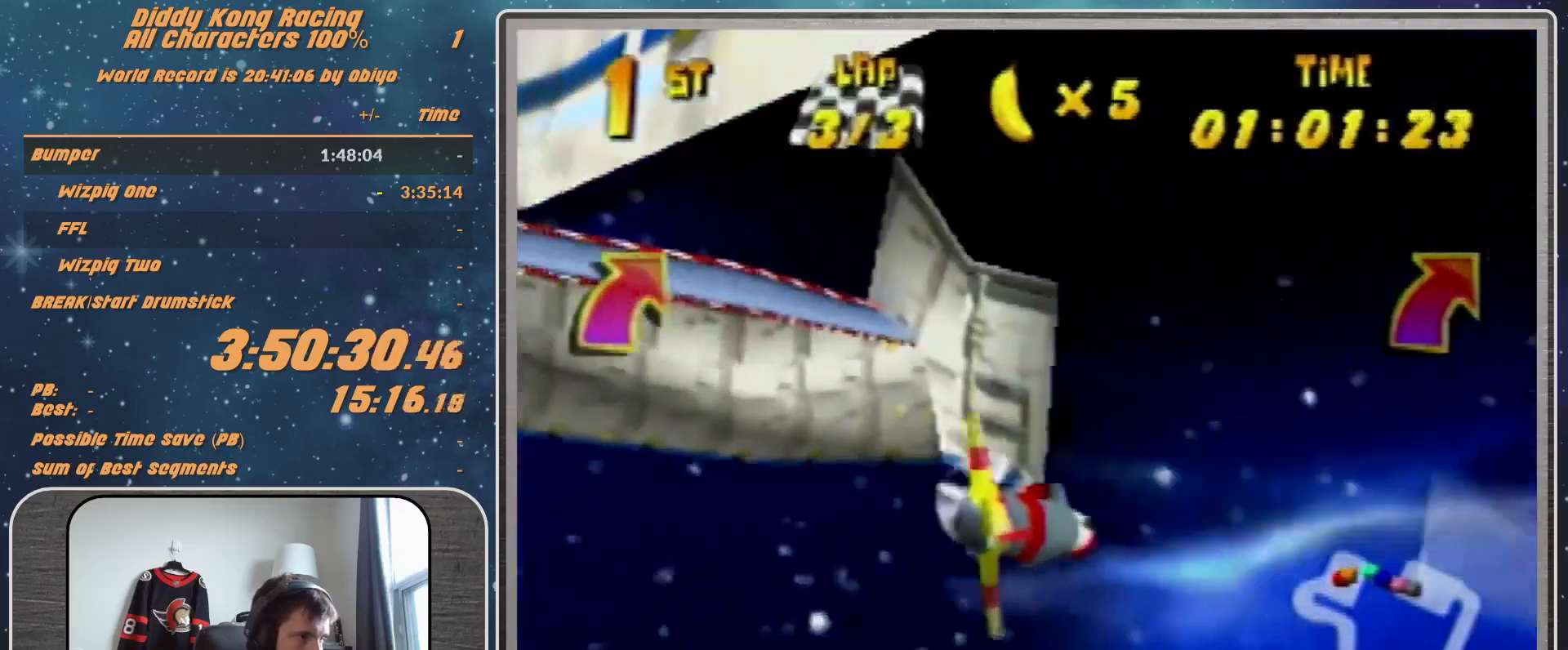
{"buttons": [], "left_stick": "up-left", "events": [[67, "R1", "down"], [200, "R1", "up"], [300, "left_stick", "center"], [433, "left_stick", "up-left"]]}
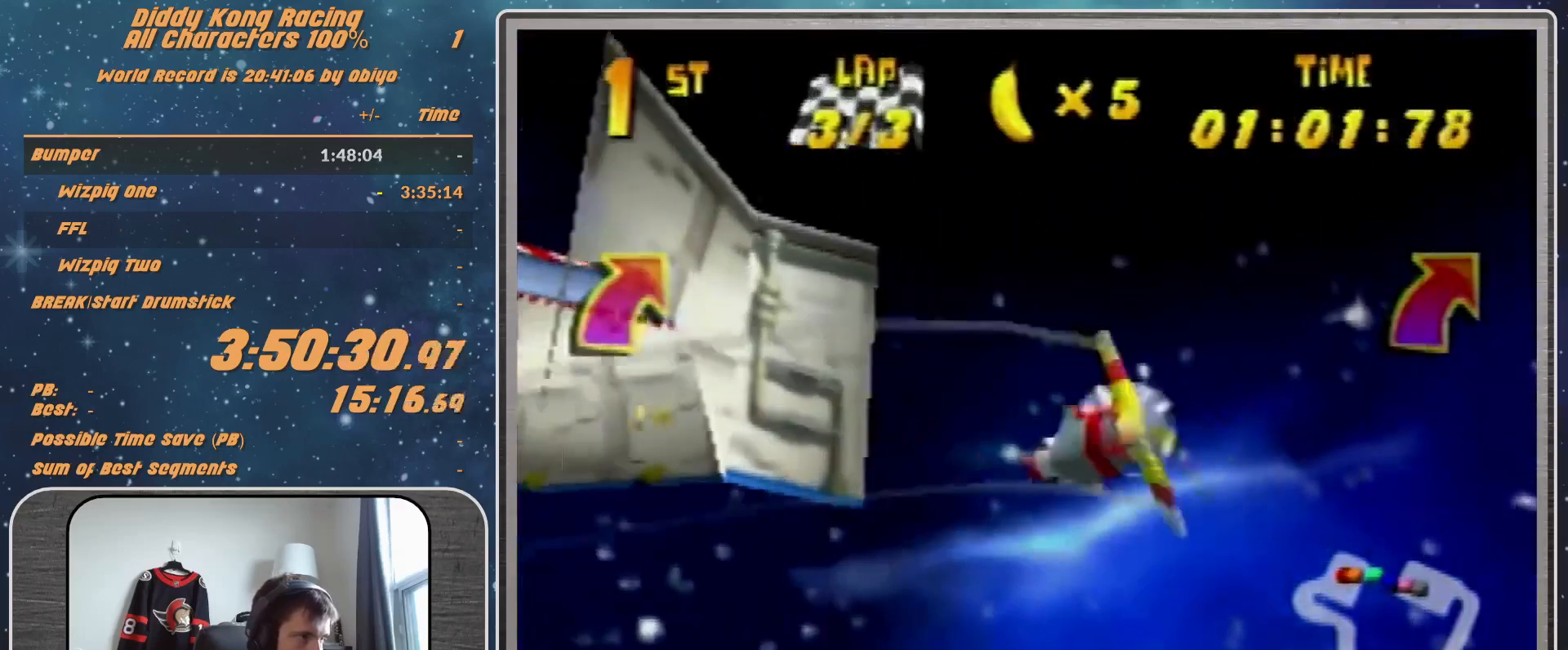
{"buttons": ["R1"], "left_stick": "right", "events": [[67, "R1", "down"], [67, "left_stick", "left"], [167, "R1", "up"], [200, "left_stick", "right"], [300, "R1", "down"]]}
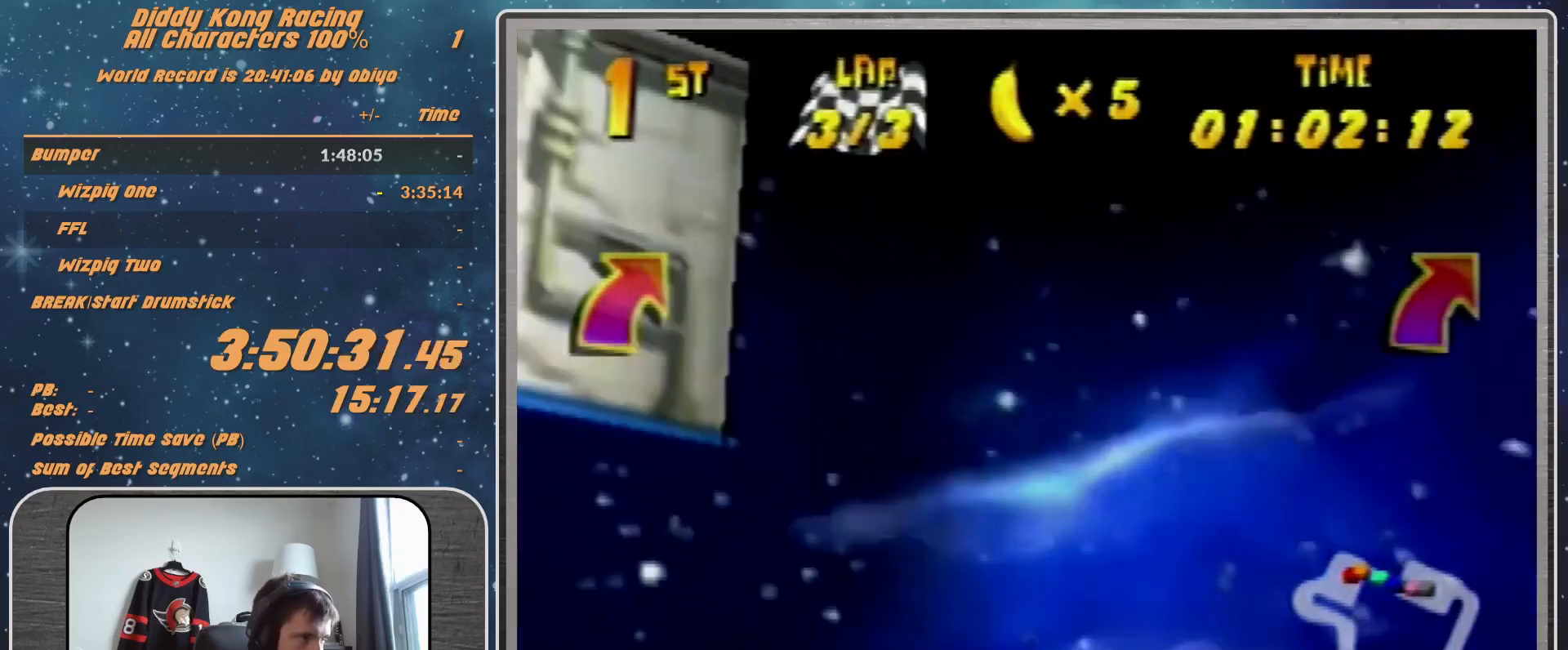
{"buttons": ["R1"], "left_stick": "up-right", "events": [[133, "left_stick", "center"], [367, "left_stick", "up-right"]]}
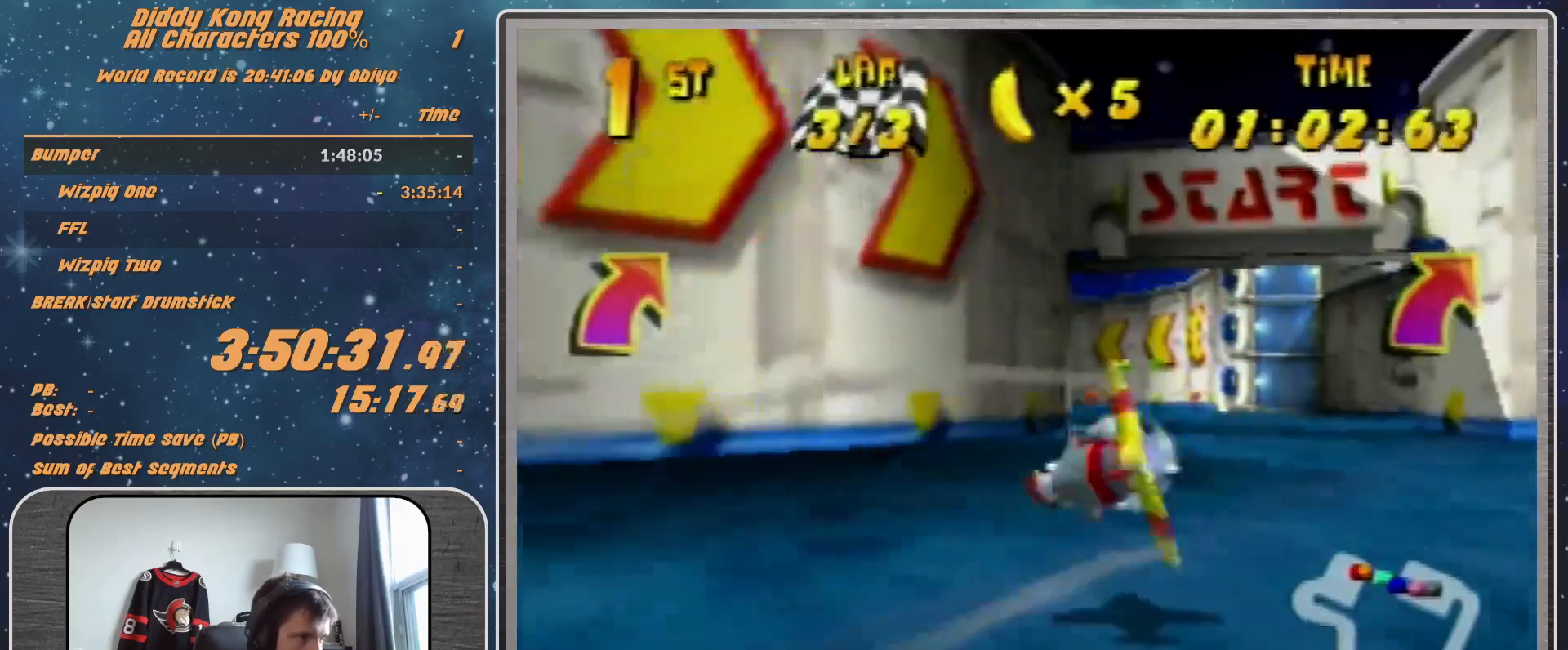
{"buttons": [], "left_stick": "center", "events": [[100, "R1", "up"], [133, "left_stick", "center"], [200, "left_stick", "up"], [500, "left_stick", "center"]]}
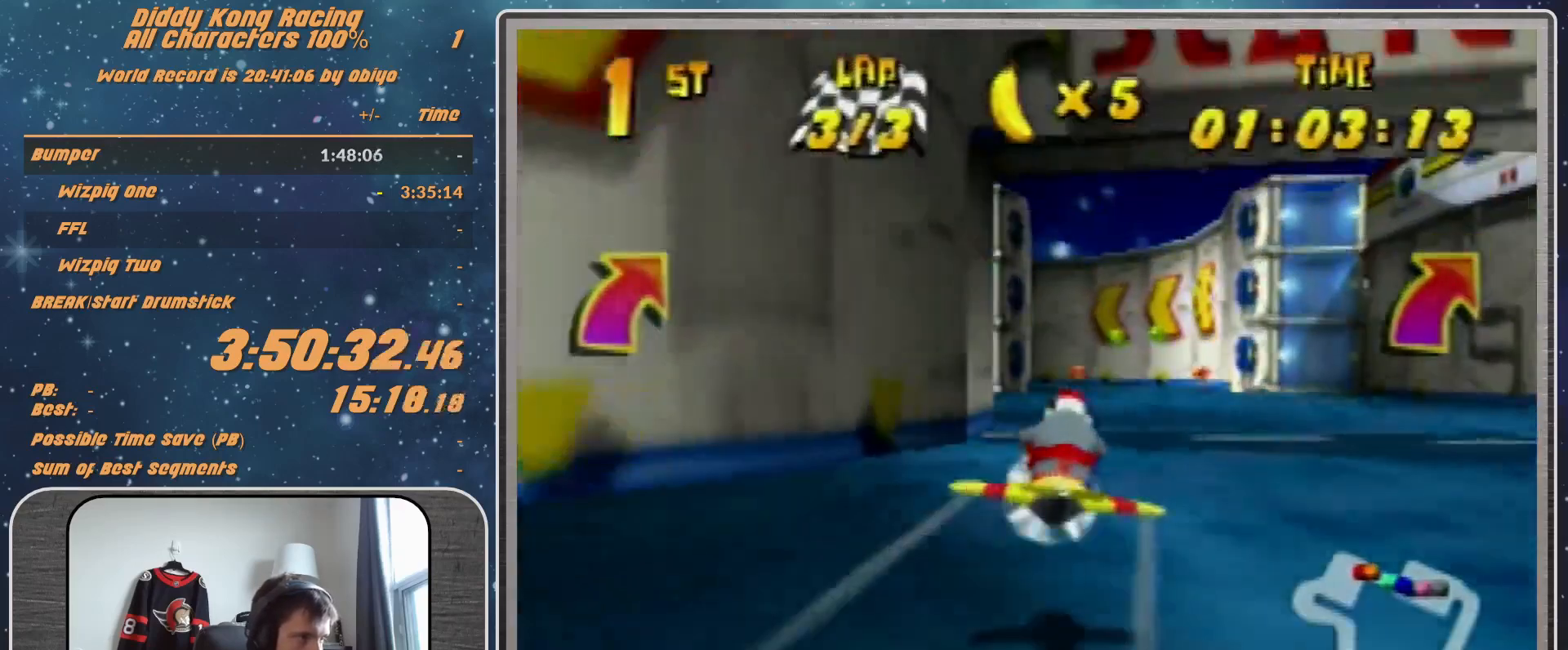
{"buttons": ["START"], "left_stick": "center", "events": [[500, "START", "down"]]}
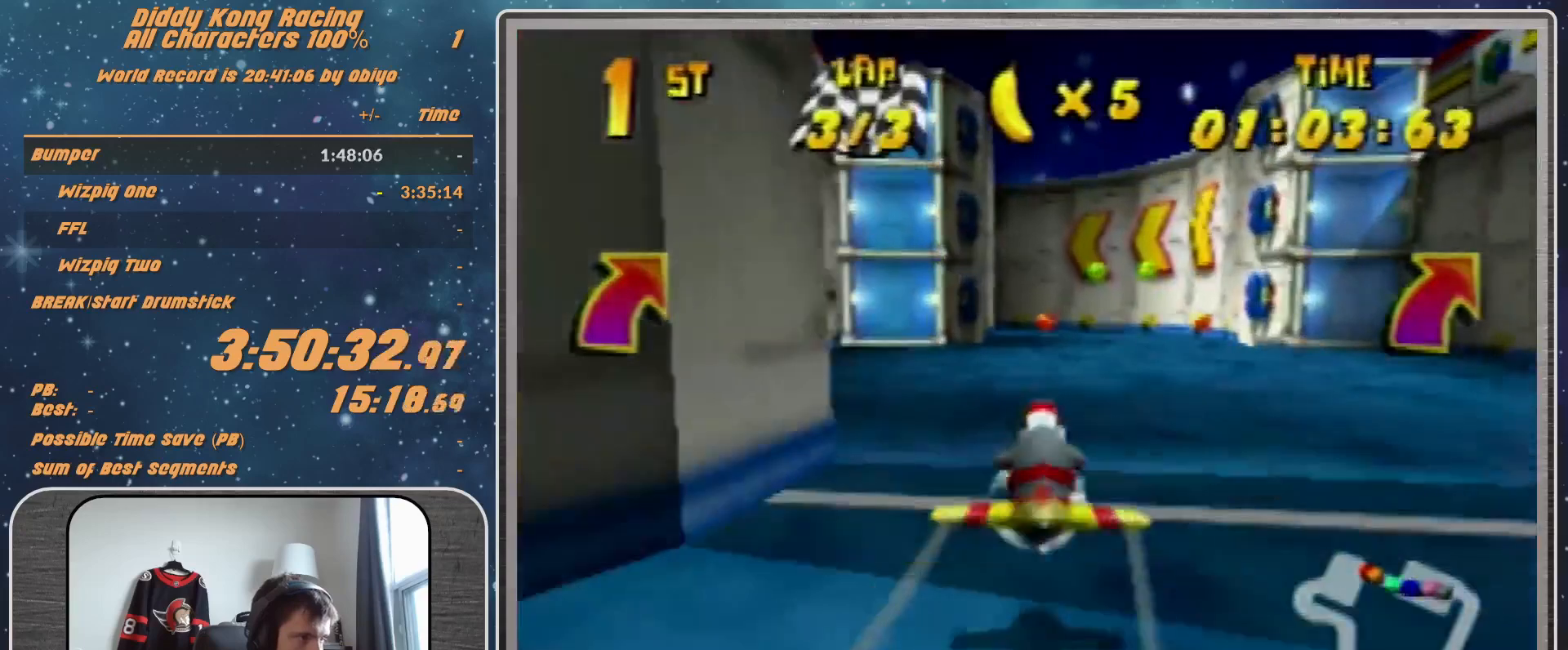
{"buttons": [], "left_stick": "down", "events": [[233, "START", "up"], [433, "left_stick", "down"]]}
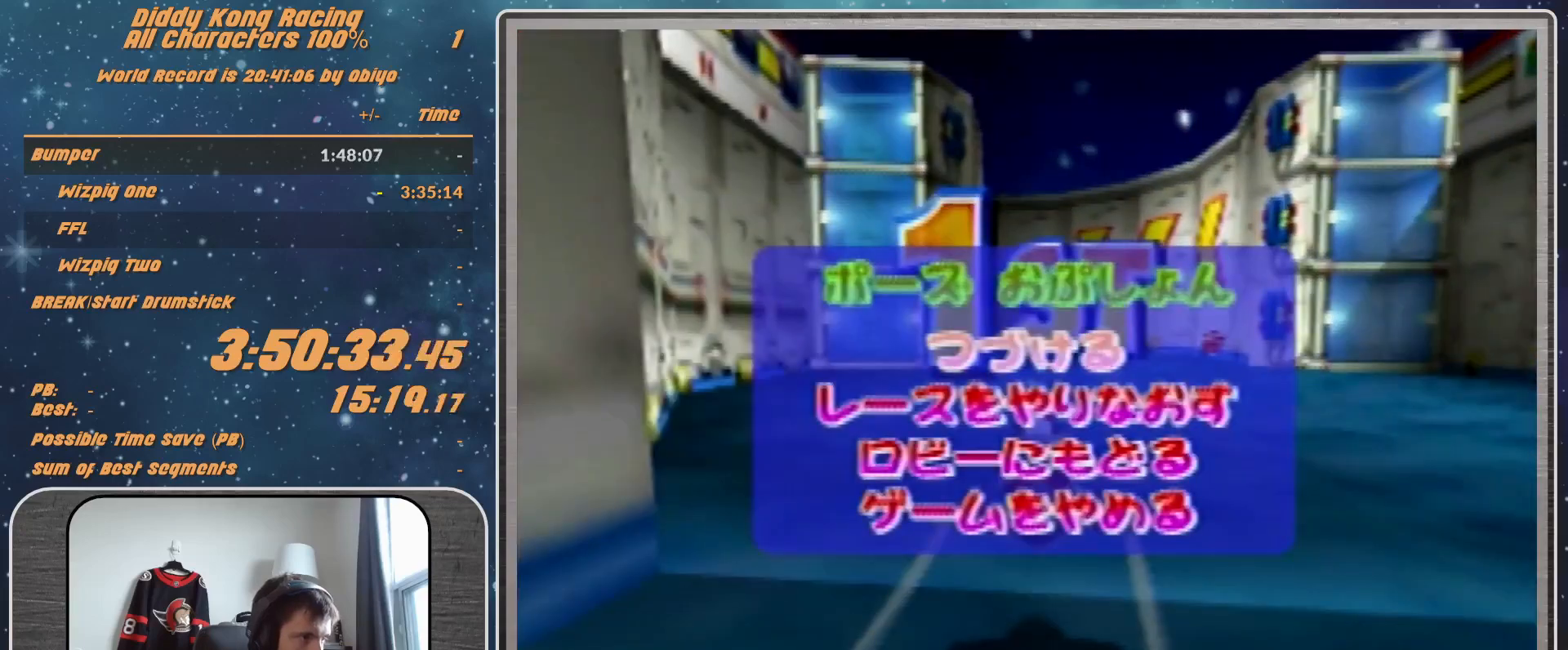
{"buttons": [], "left_stick": "center", "events": [[33, "left_stick", "center"], [100, "A", "down"], [200, "A", "up"]]}
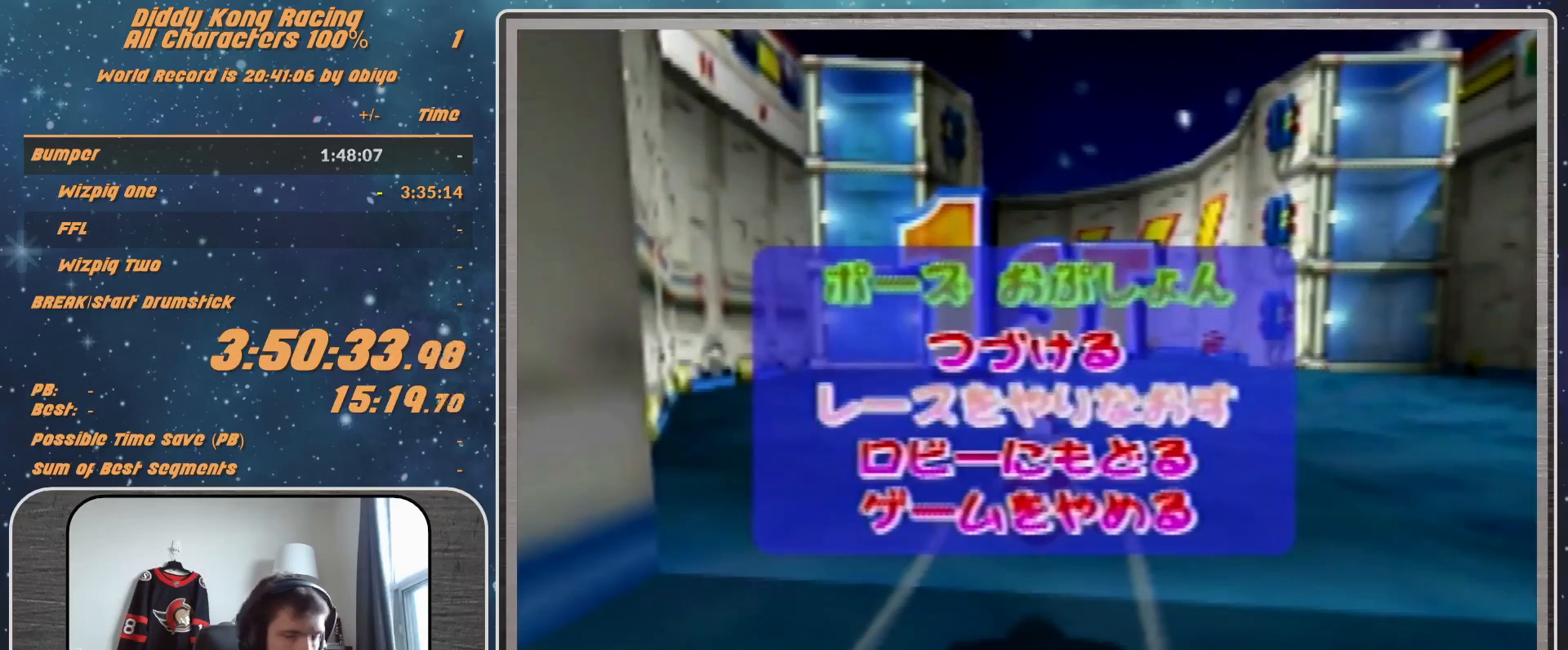
{"buttons": [], "left_stick": "center", "events": []}
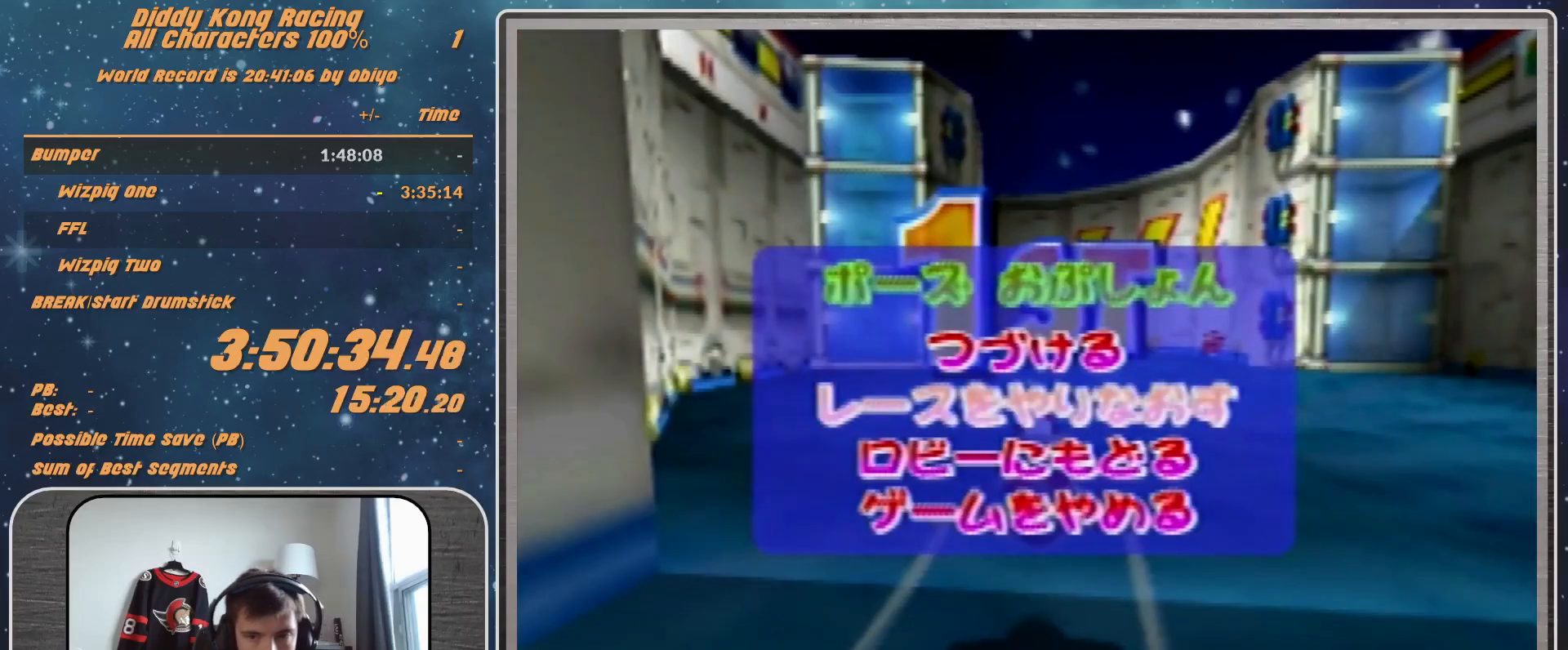
{"buttons": [], "left_stick": "center", "events": []}
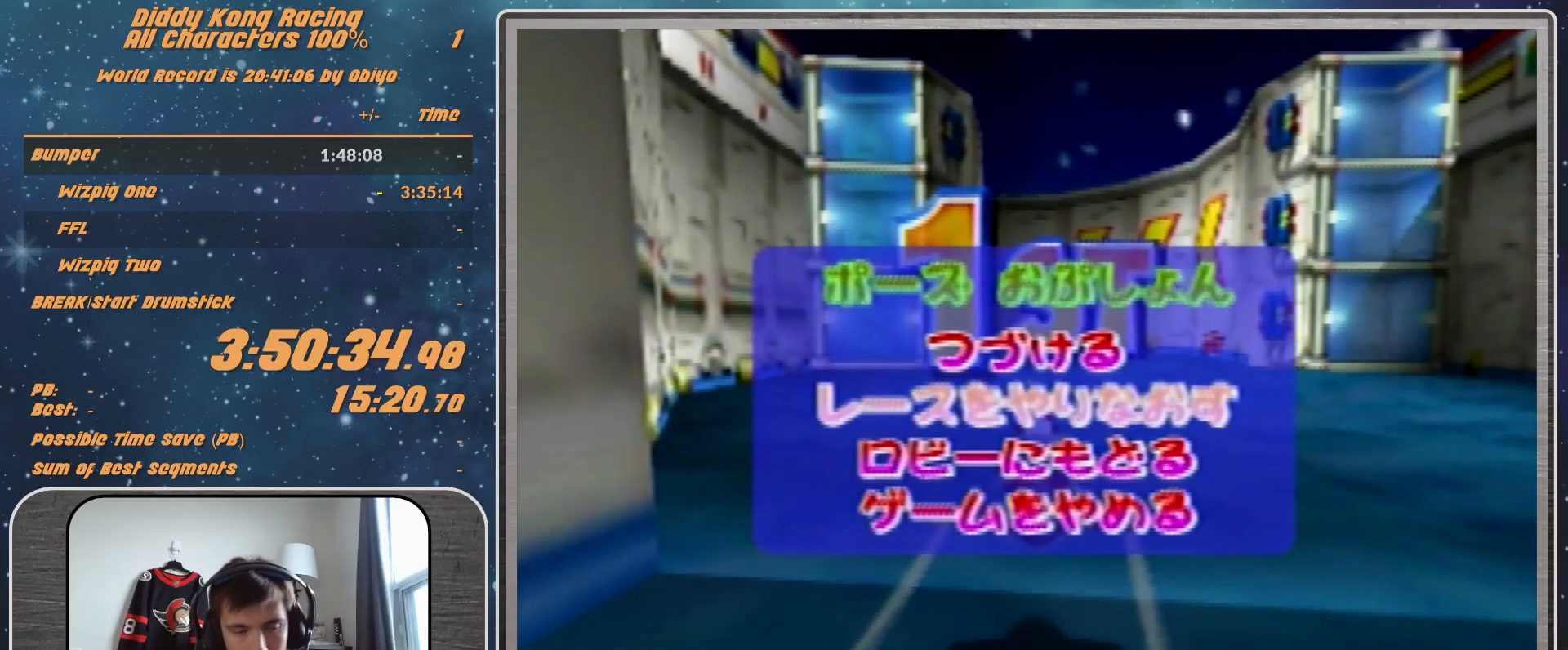
{"buttons": [], "left_stick": "center", "events": []}
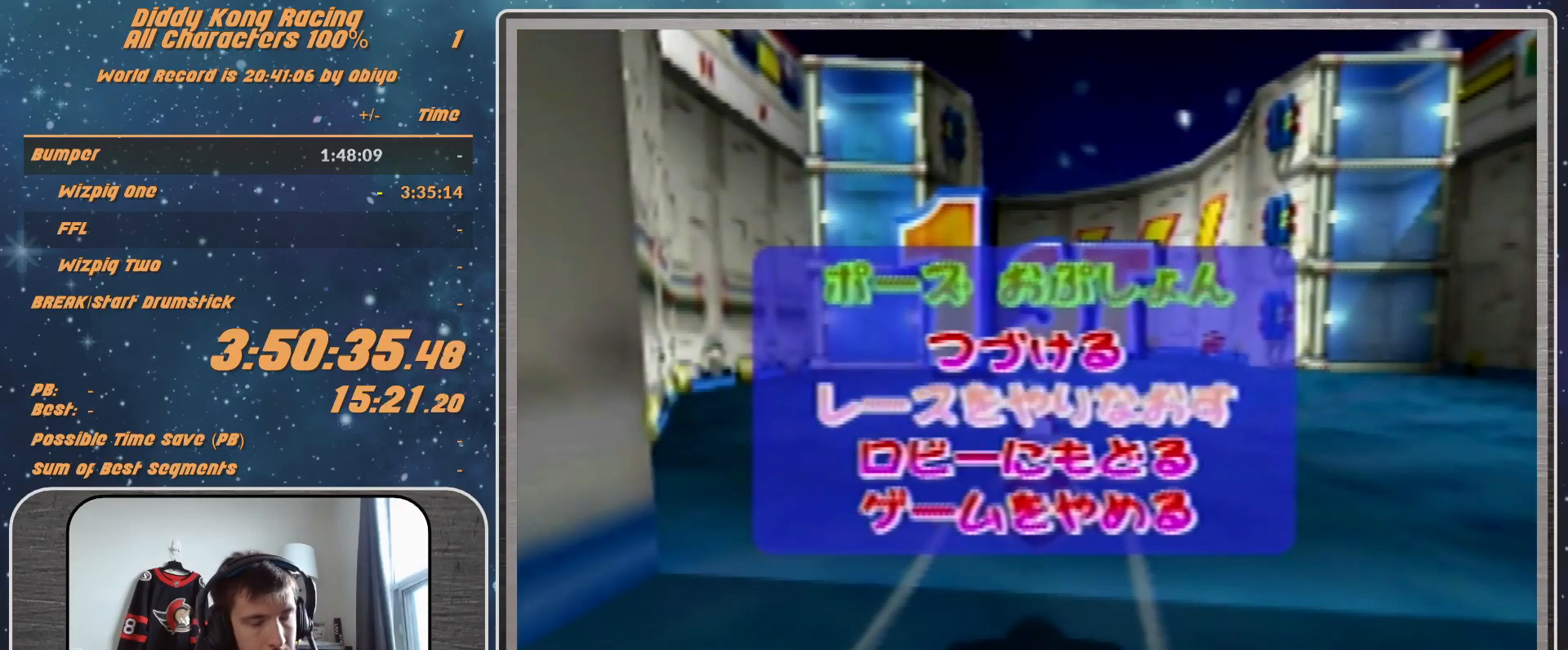
{"buttons": [], "left_stick": "center", "events": []}
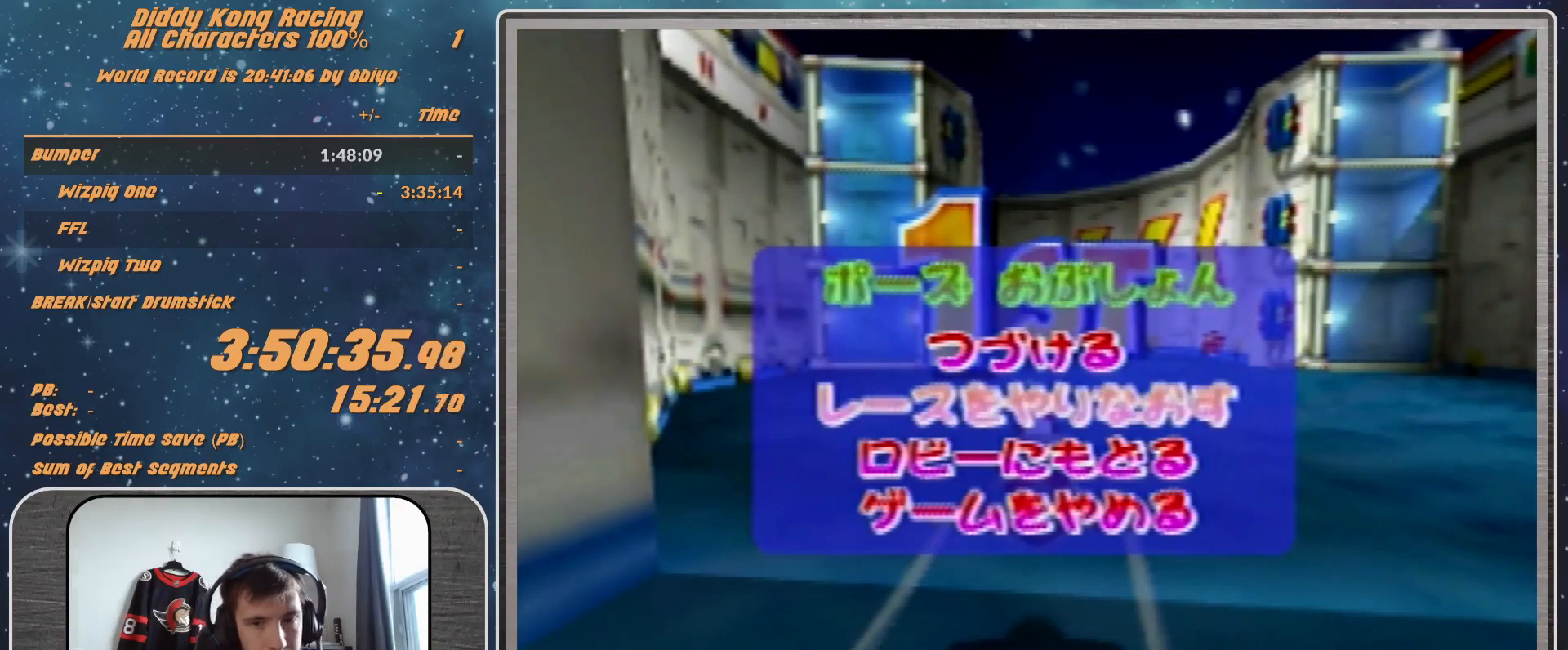
{"buttons": ["A"], "left_stick": "center", "events": [[167, "A", "down"], [200, "A", "up"], [233, "A", "down"], [300, "A", "up"], [333, "A", "down"], [467, "A", "up"], [500, "A", "down"]]}
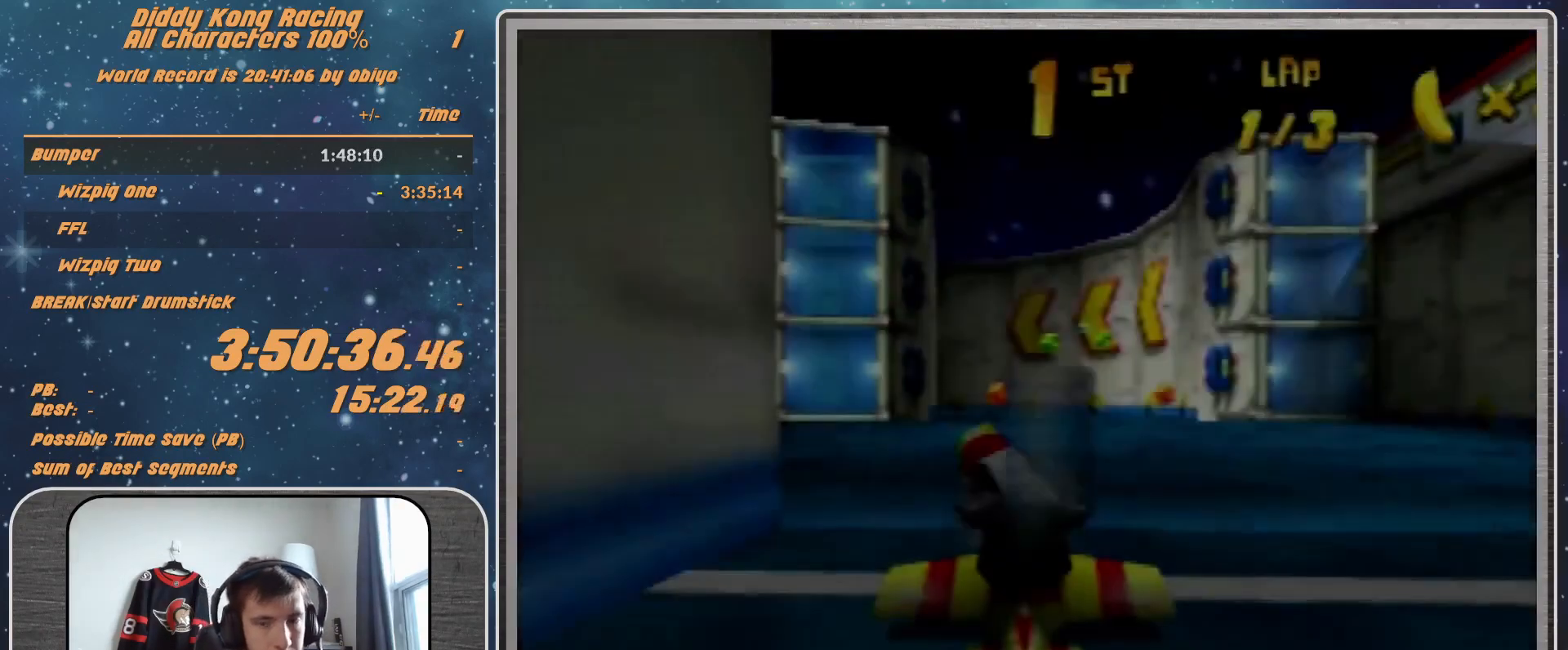
{"buttons": [], "left_stick": "center", "events": [[67, "A", "up"]]}
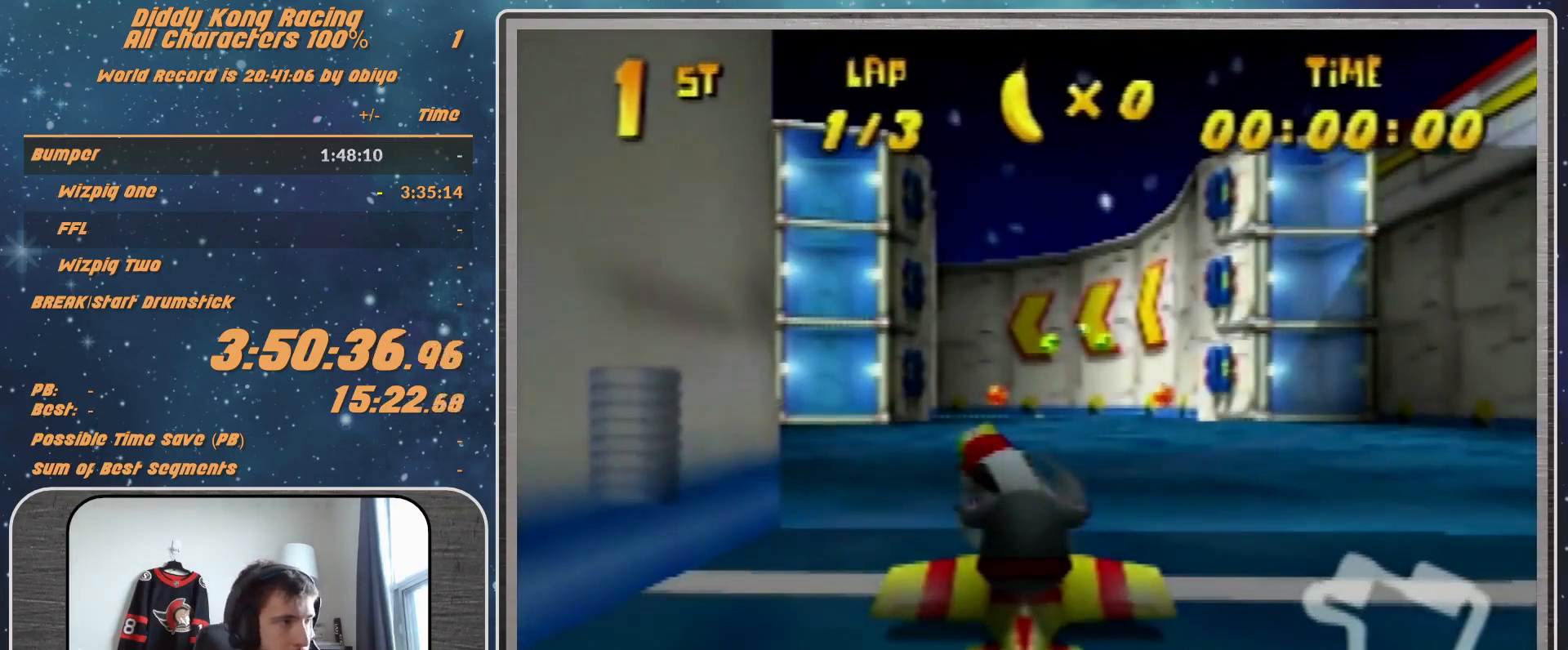
{"buttons": [], "left_stick": "center", "events": []}